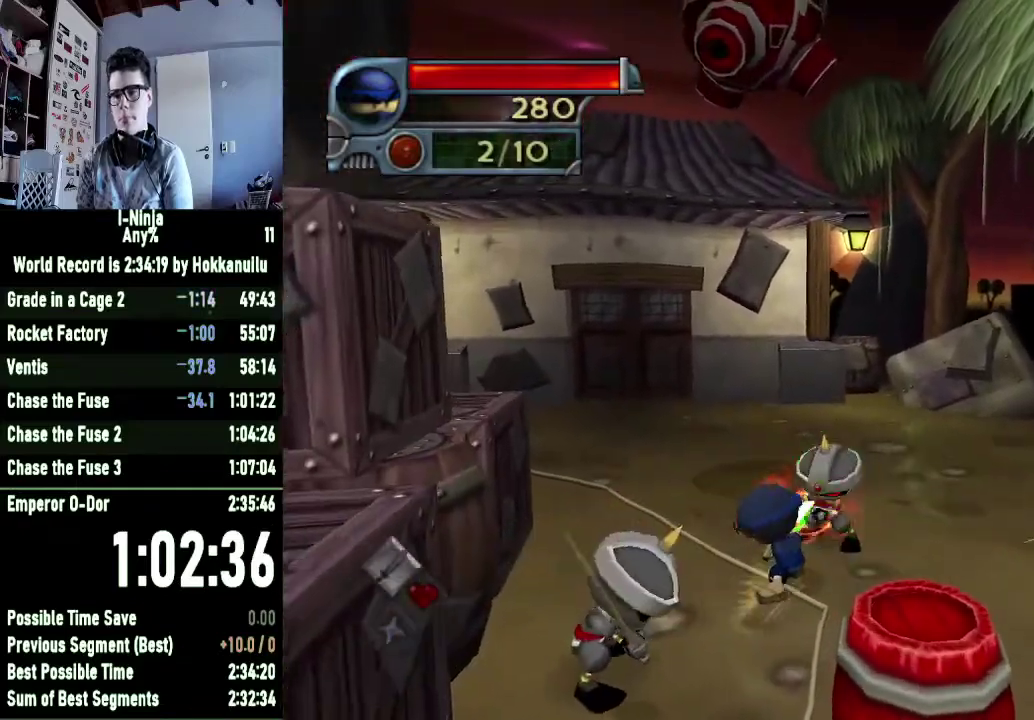
Gameplay with a controller (Xbox layout); each line is a JSON object with the inputs held at the frame after it. "events" lists button and stick changes between this image and that frame as [ms after this image, input, new state], when the widget could be followed in between.
{"buttons": ["X"], "left_stick": "down-right", "right_stick": "center", "events": [[100, "X", "up"], [100, "left_stick", "down-right"], [200, "X", "down"], [333, "X", "up"], [400, "X", "down"]]}
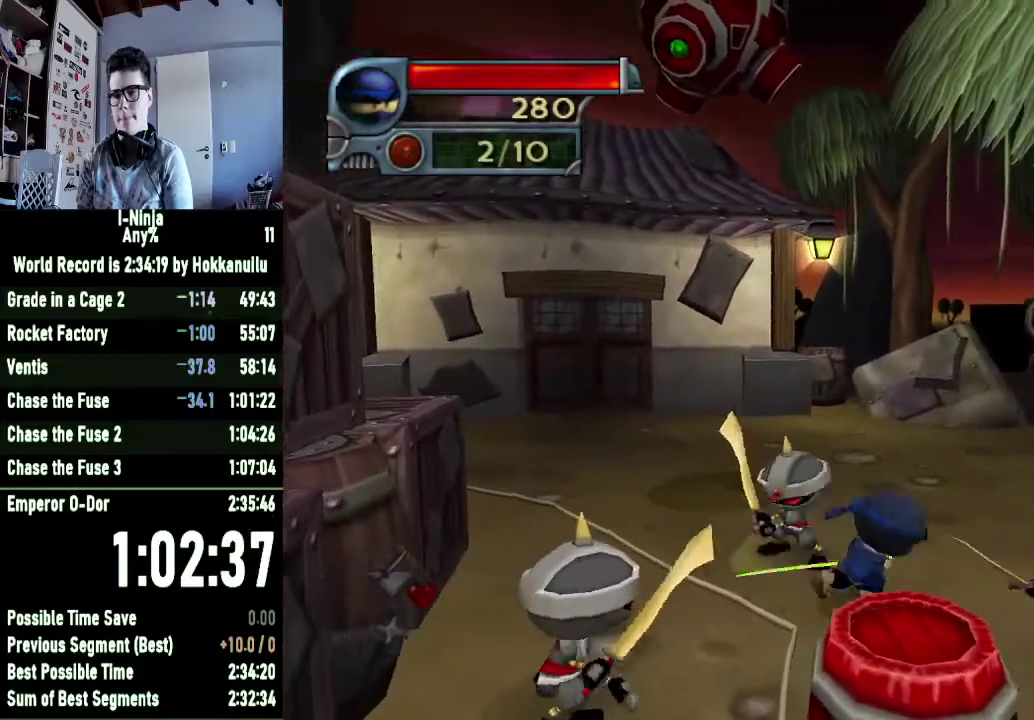
{"buttons": ["X"], "left_stick": "down-left", "right_stick": "center", "events": [[33, "X", "up"], [100, "X", "down"], [200, "X", "up"], [233, "left_stick", "down-left"], [267, "X", "down"], [400, "X", "up"], [467, "X", "down"]]}
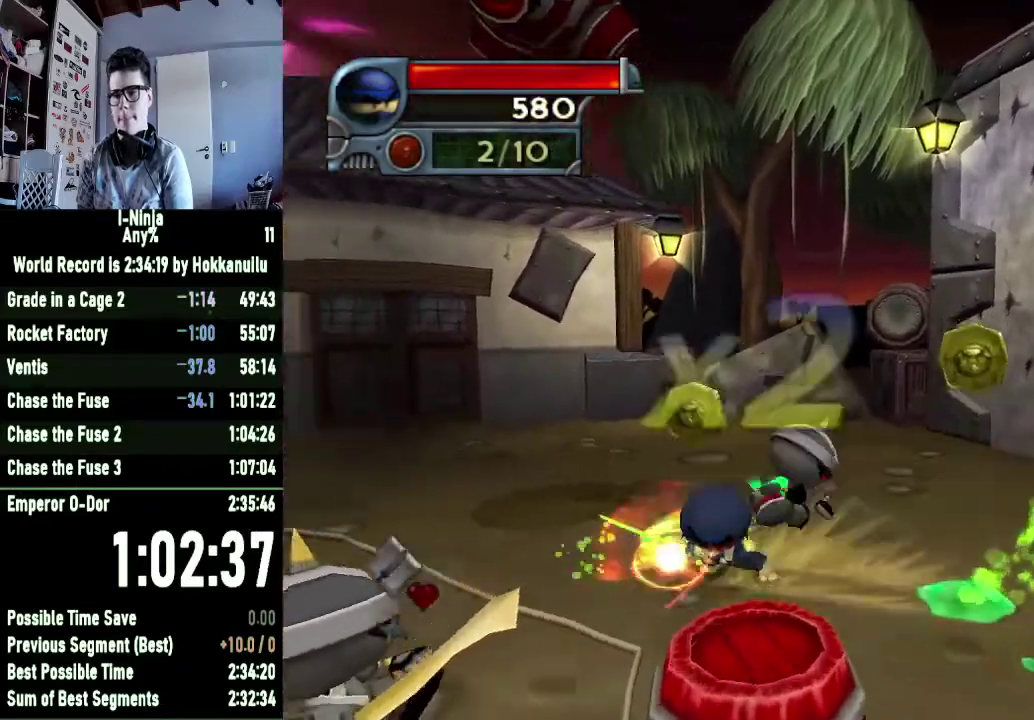
{"buttons": [], "left_stick": "down", "right_stick": "center", "events": [[67, "left_stick", "down"], [100, "X", "up"], [167, "X", "down"], [267, "X", "up"], [367, "X", "down"], [467, "X", "up"]]}
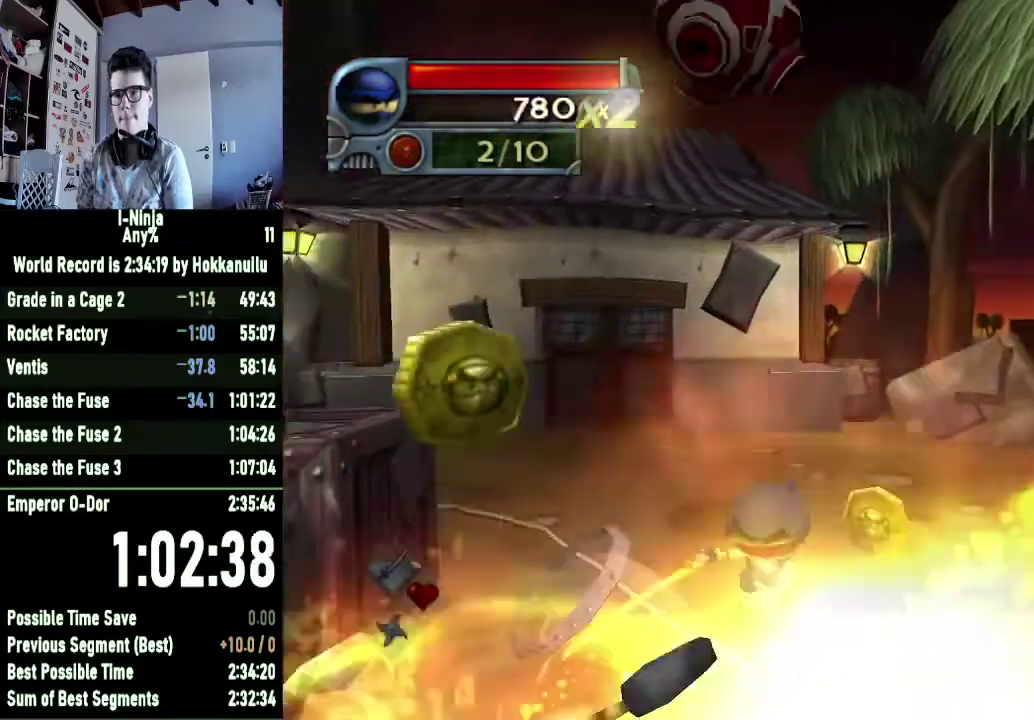
{"buttons": [], "left_stick": "center", "right_stick": "center", "events": [[33, "X", "down"], [133, "X", "up"], [200, "left_stick", "center"], [333, "A", "down"], [433, "A", "up"]]}
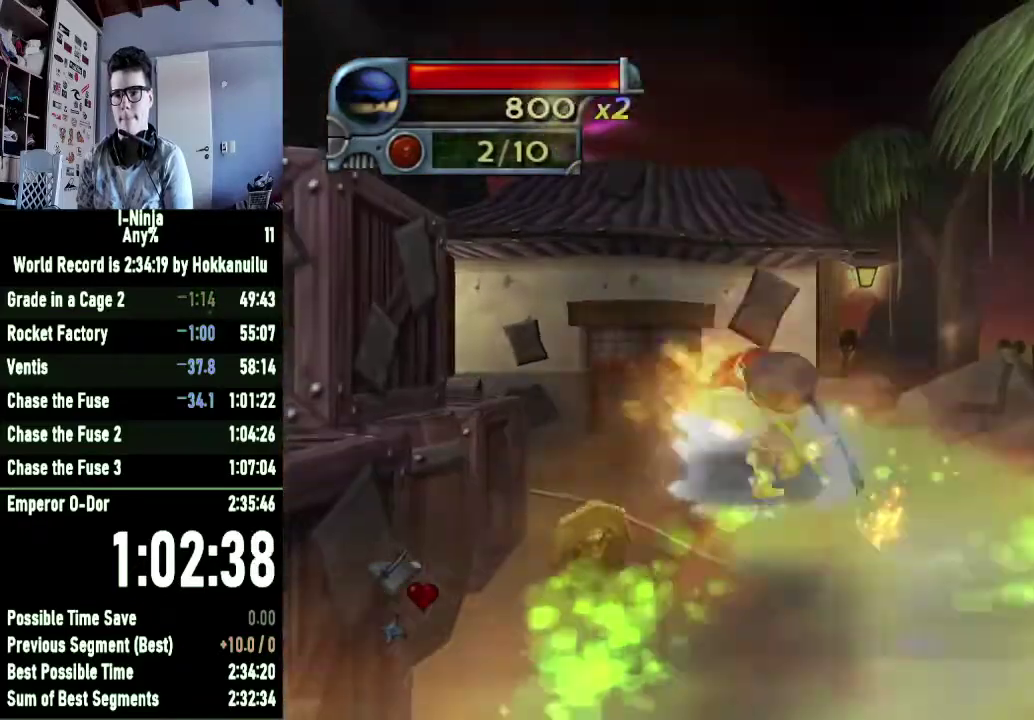
{"buttons": [], "left_stick": "right", "right_stick": "center", "events": [[67, "left_stick", "right"], [233, "right_stick", "right"], [367, "right_stick", "center"]]}
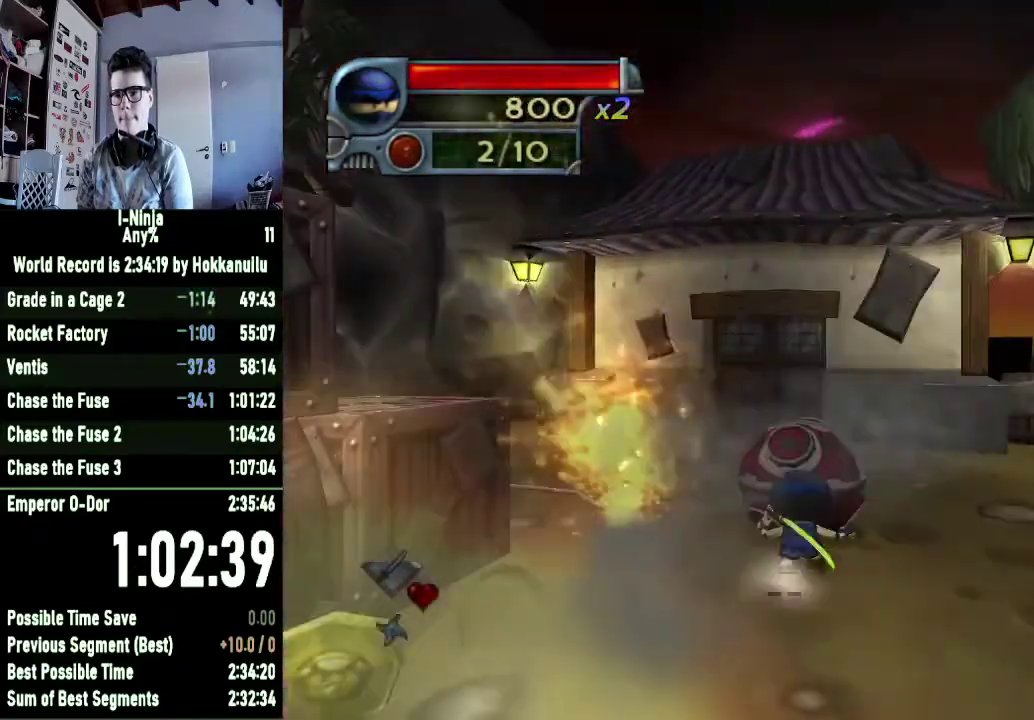
{"buttons": [], "left_stick": "down", "right_stick": "center", "events": [[100, "X", "down"], [133, "left_stick", "down"], [233, "X", "up"], [367, "X", "down"], [467, "X", "up"]]}
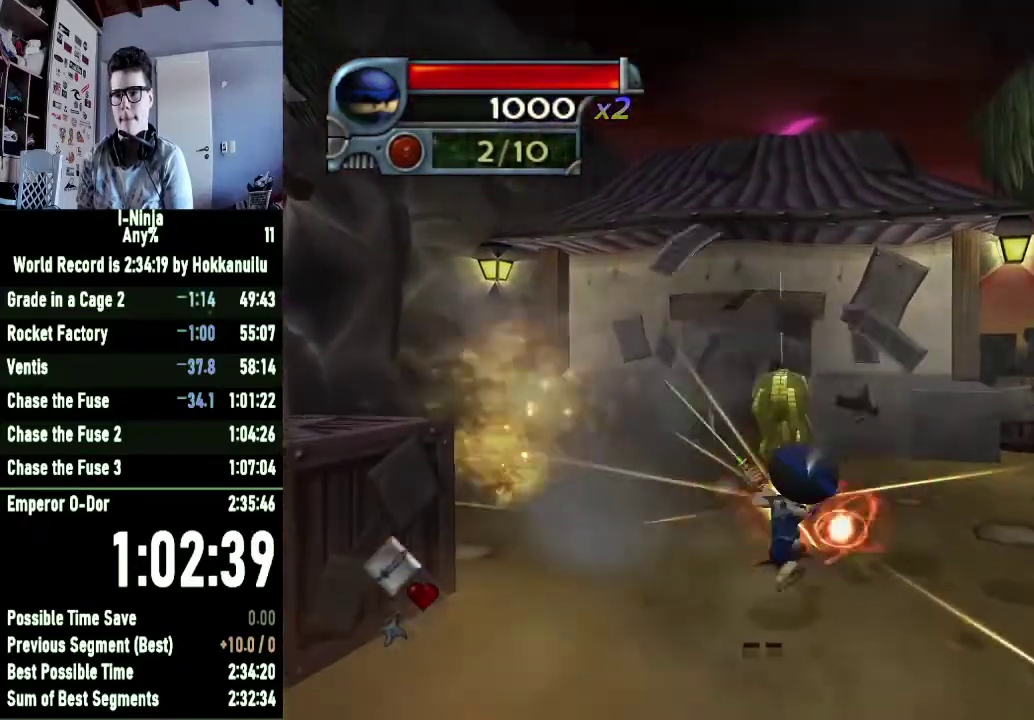
{"buttons": [], "left_stick": "center", "right_stick": "center", "events": [[67, "A", "down"], [167, "A", "up"], [200, "left_stick", "center"], [333, "left_stick", "down"], [467, "left_stick", "center"]]}
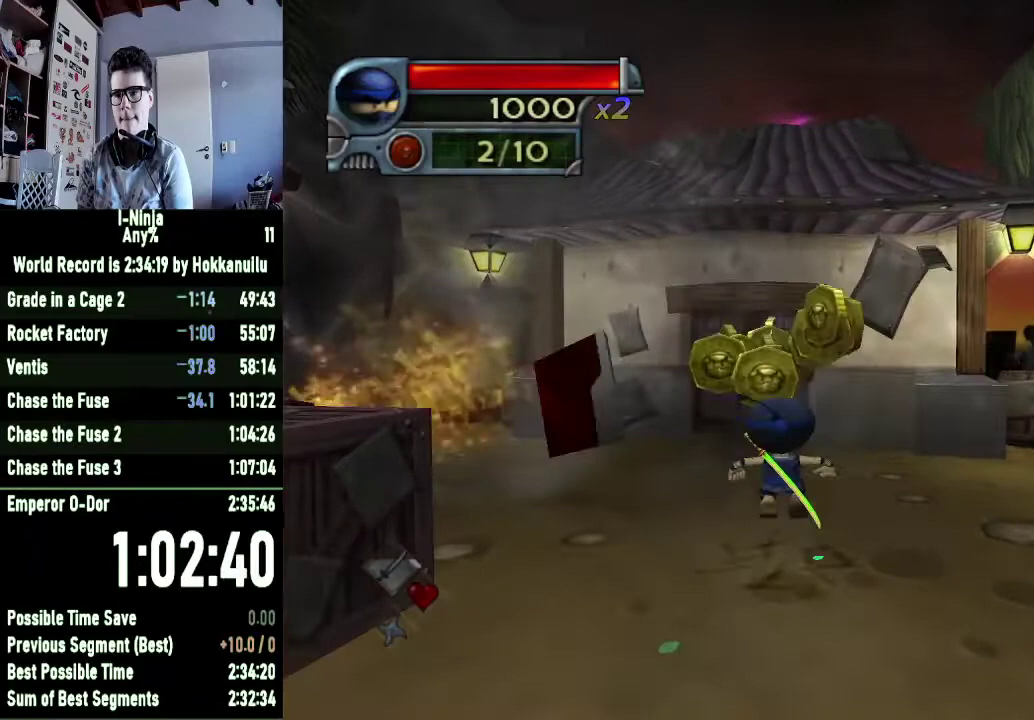
{"buttons": [], "left_stick": "down-left", "right_stick": "right", "events": [[67, "right_stick", "right"], [200, "right_stick", "center"], [367, "right_stick", "right"], [400, "left_stick", "left"], [467, "left_stick", "down-left"]]}
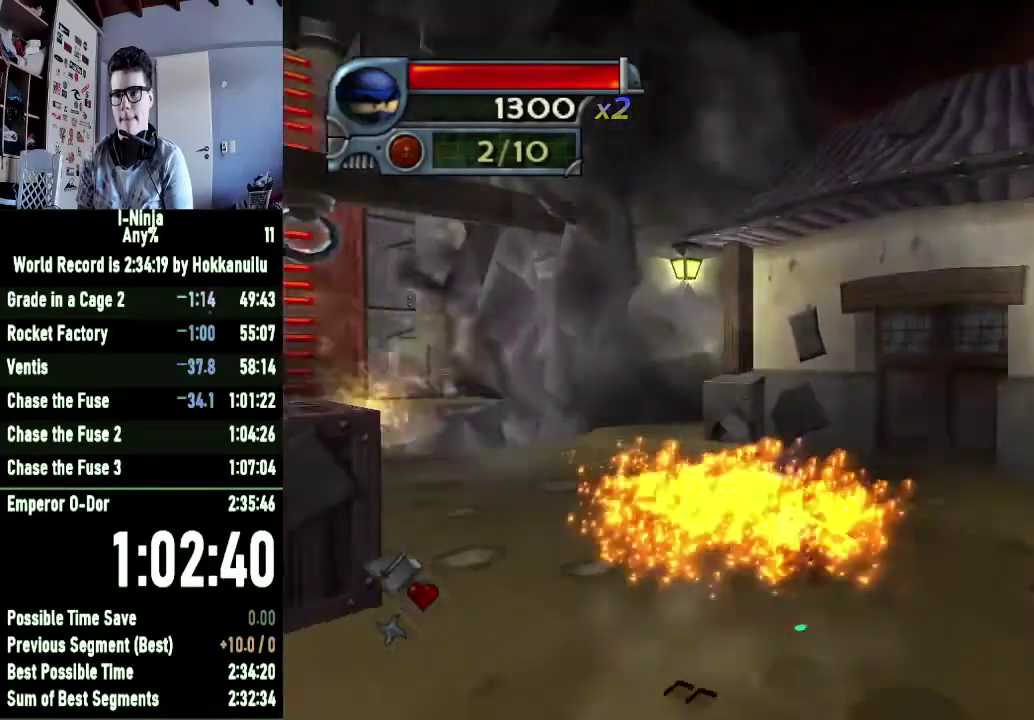
{"buttons": [], "left_stick": "left", "right_stick": "center", "events": [[167, "right_stick", "center"], [267, "left_stick", "left"]]}
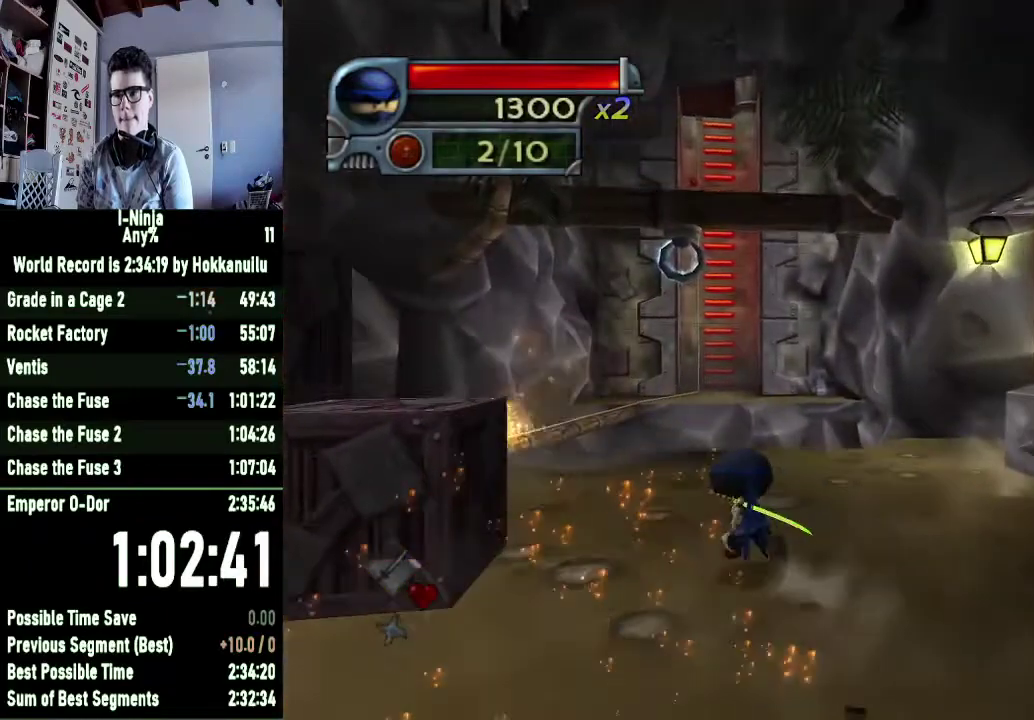
{"buttons": [], "left_stick": "center", "right_stick": "center", "events": [[367, "left_stick", "center"]]}
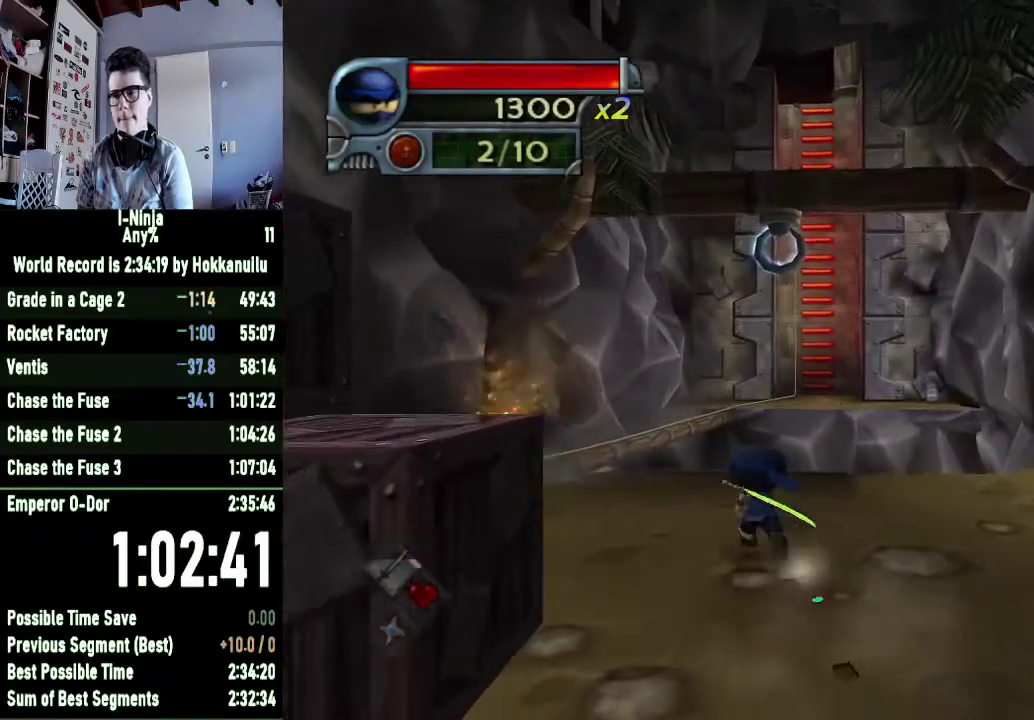
{"buttons": ["R1"], "left_stick": "center", "right_stick": "center", "events": [[233, "R1", "down"]]}
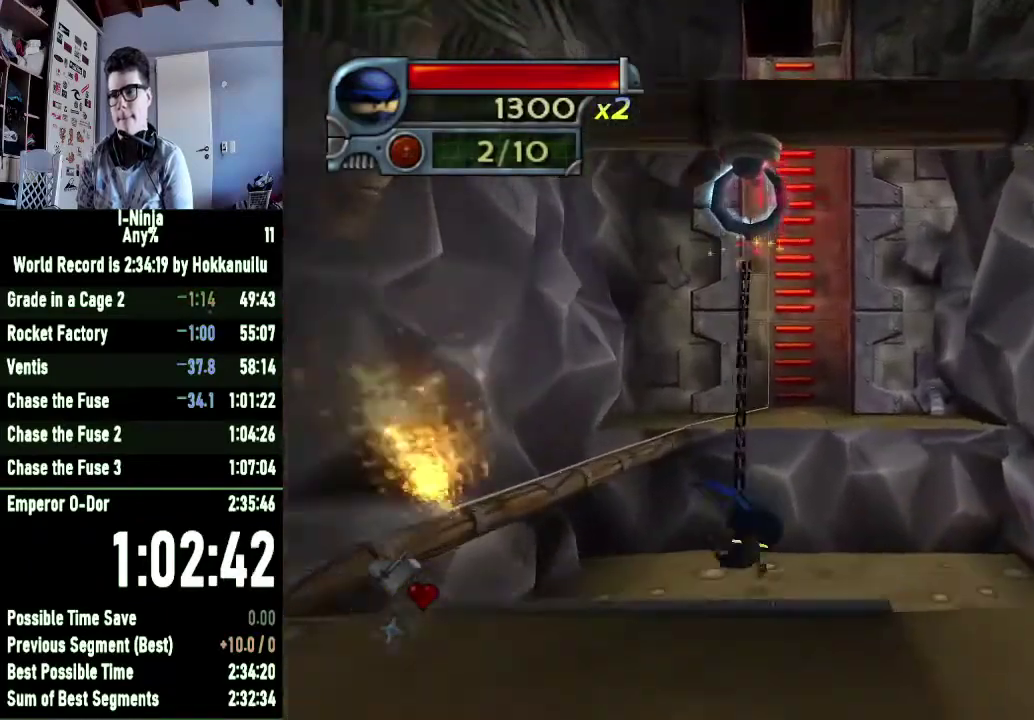
{"buttons": [], "left_stick": "right", "right_stick": "center", "events": [[133, "left_stick", "right"], [300, "R1", "up"]]}
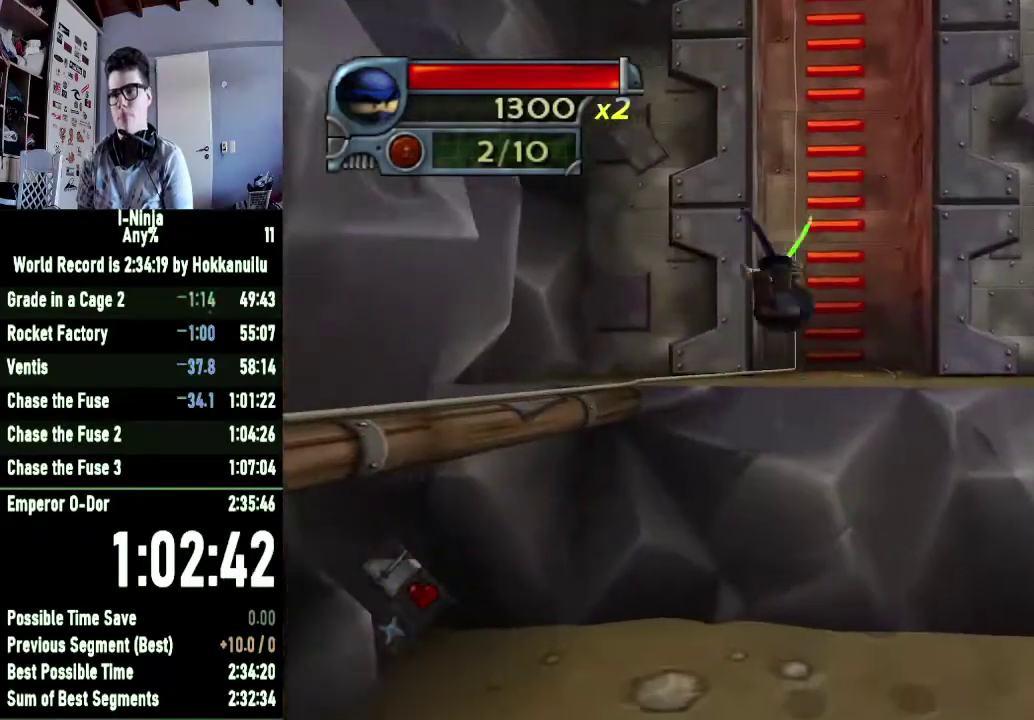
{"buttons": ["B"], "left_stick": "right", "right_stick": "center", "events": [[233, "B", "down"]]}
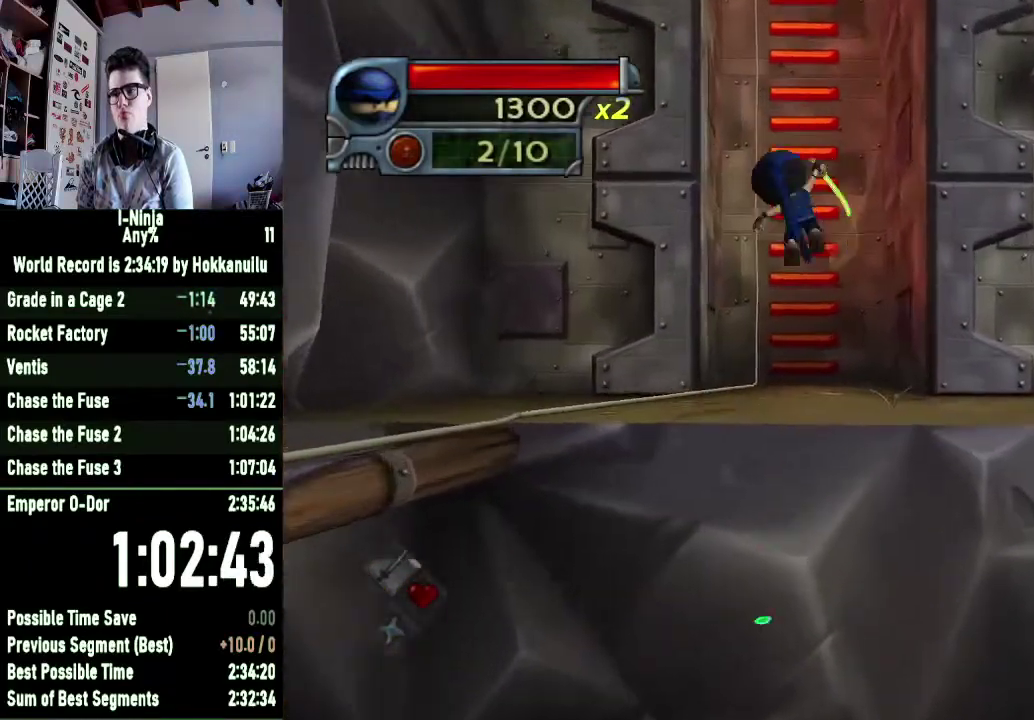
{"buttons": [], "left_stick": "center", "right_stick": "center", "events": [[200, "B", "up"], [267, "left_stick", "center"]]}
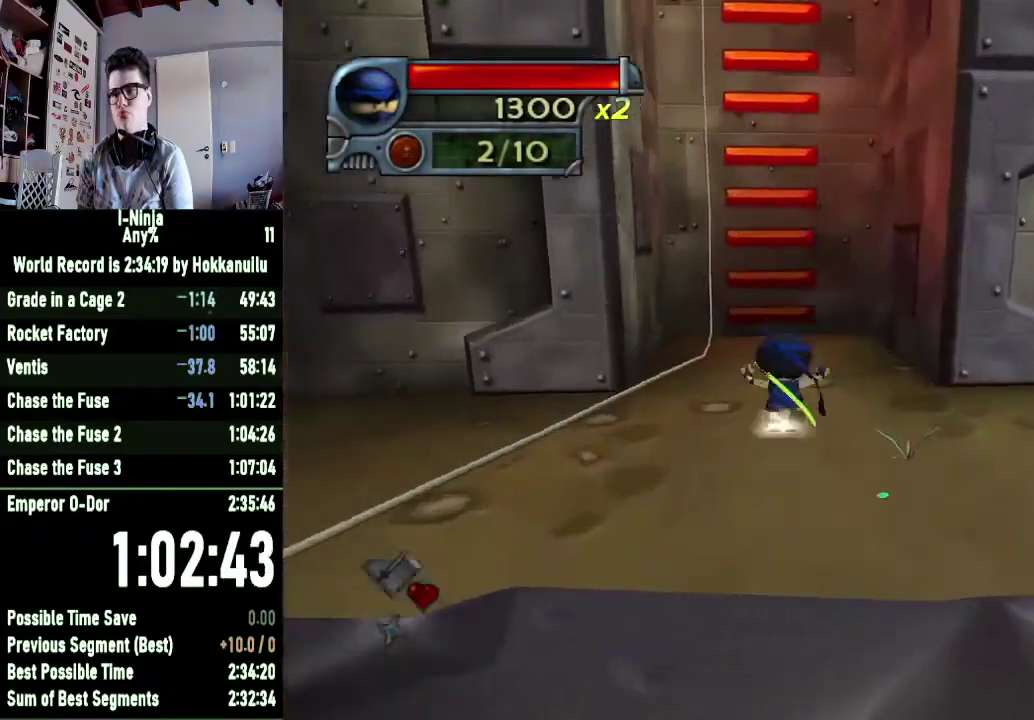
{"buttons": ["A"], "left_stick": "down-left", "right_stick": "center", "events": [[333, "left_stick", "down-left"], [500, "A", "down"]]}
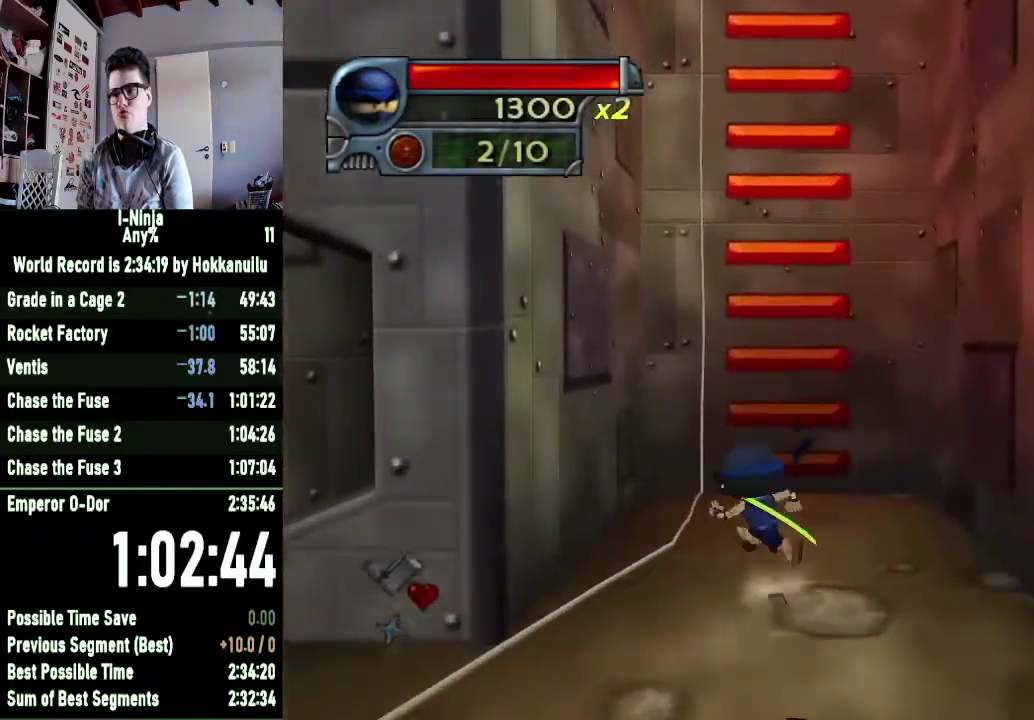
{"buttons": [], "left_stick": "down-left", "right_stick": "center", "events": [[500, "A", "up"]]}
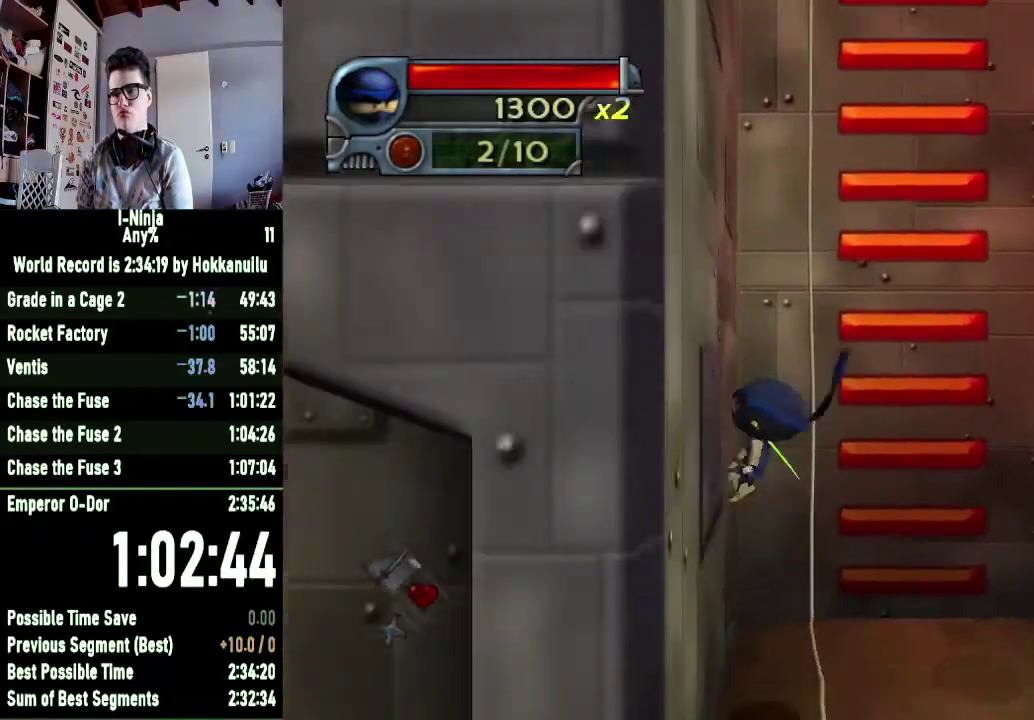
{"buttons": ["A"], "left_stick": "down-right", "right_stick": "center", "events": [[100, "left_stick", "down-right"], [133, "A", "down"]]}
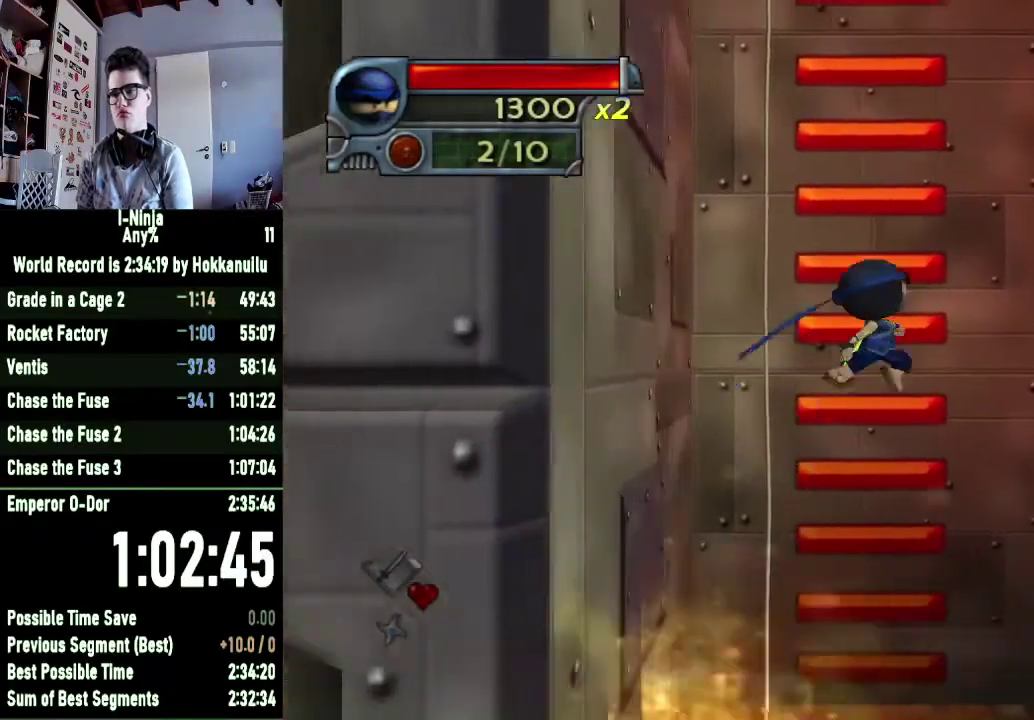
{"buttons": ["A"], "left_stick": "down-right", "right_stick": "center", "events": []}
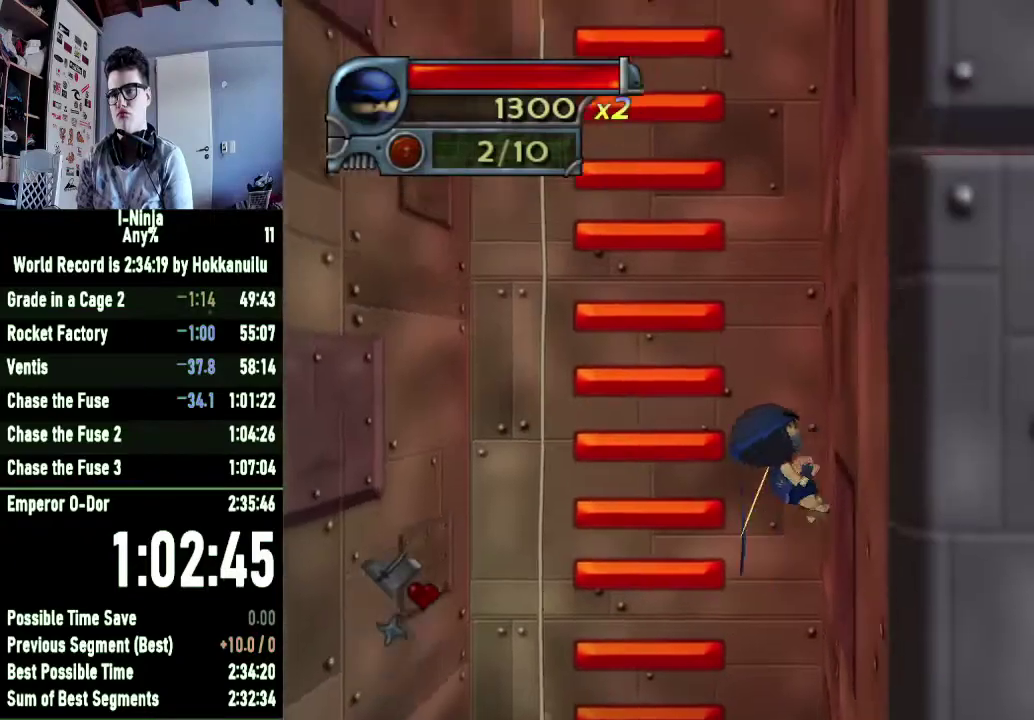
{"buttons": ["A"], "left_stick": "down-left", "right_stick": "center", "events": [[33, "A", "up"], [100, "A", "down"], [100, "left_stick", "down-left"]]}
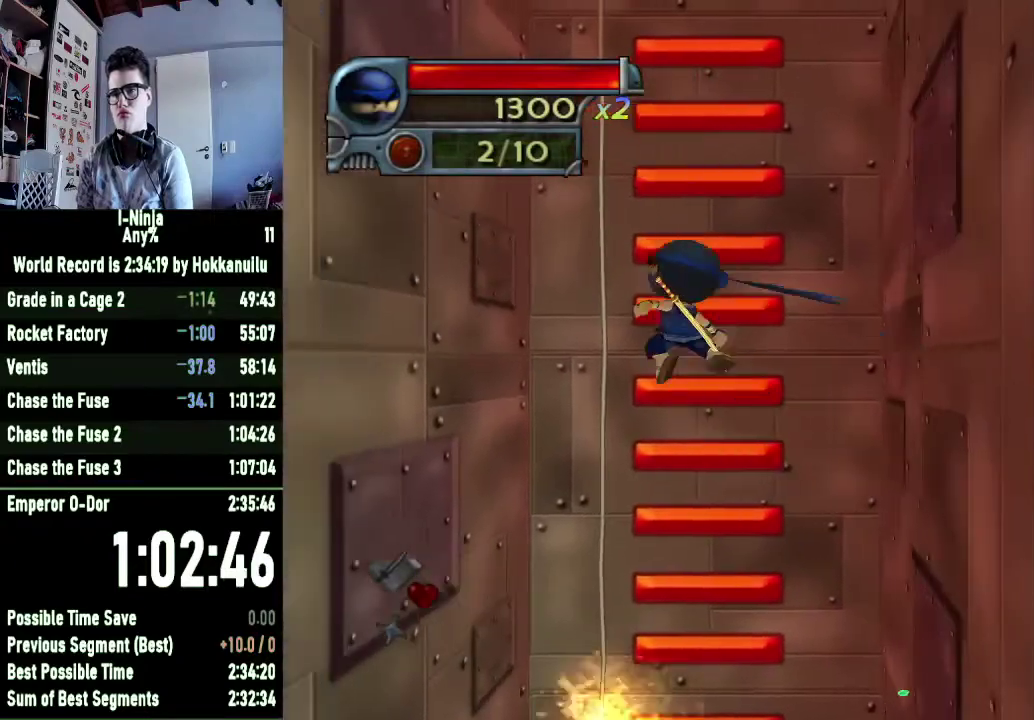
{"buttons": ["A"], "left_stick": "down-left", "right_stick": "center", "events": []}
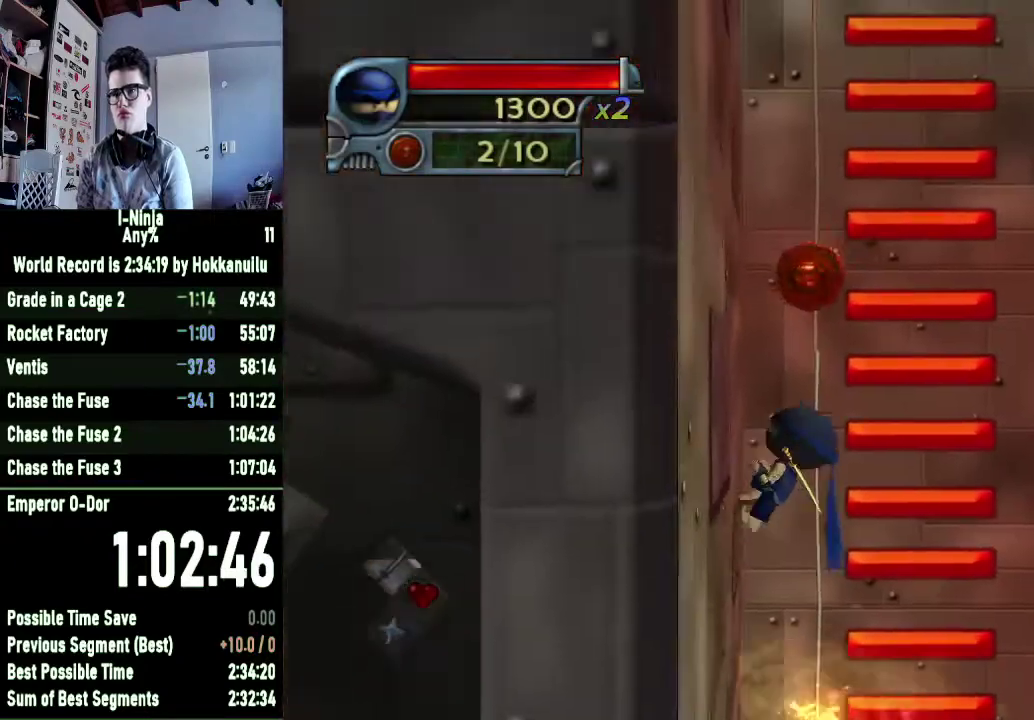
{"buttons": ["A"], "left_stick": "down-right", "right_stick": "center", "events": [[100, "A", "up"], [133, "left_stick", "down-right"], [167, "A", "down"]]}
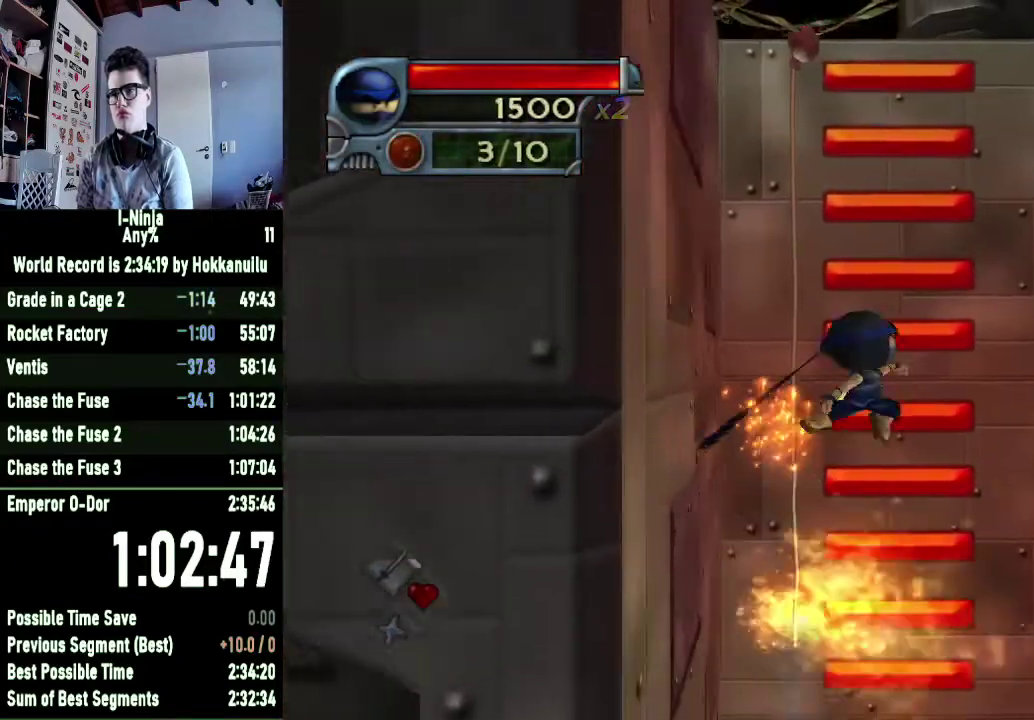
{"buttons": [], "left_stick": "down-right", "right_stick": "center", "events": [[500, "A", "up"]]}
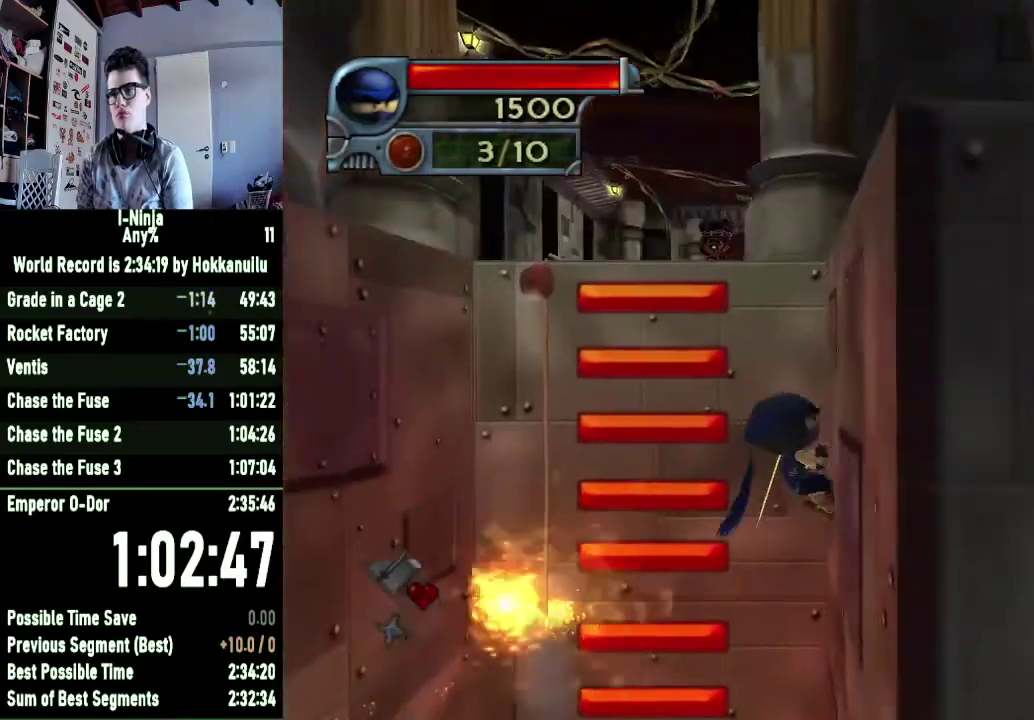
{"buttons": ["A"], "left_stick": "down-left", "right_stick": "center", "events": [[67, "left_stick", "down-left"], [100, "A", "down"]]}
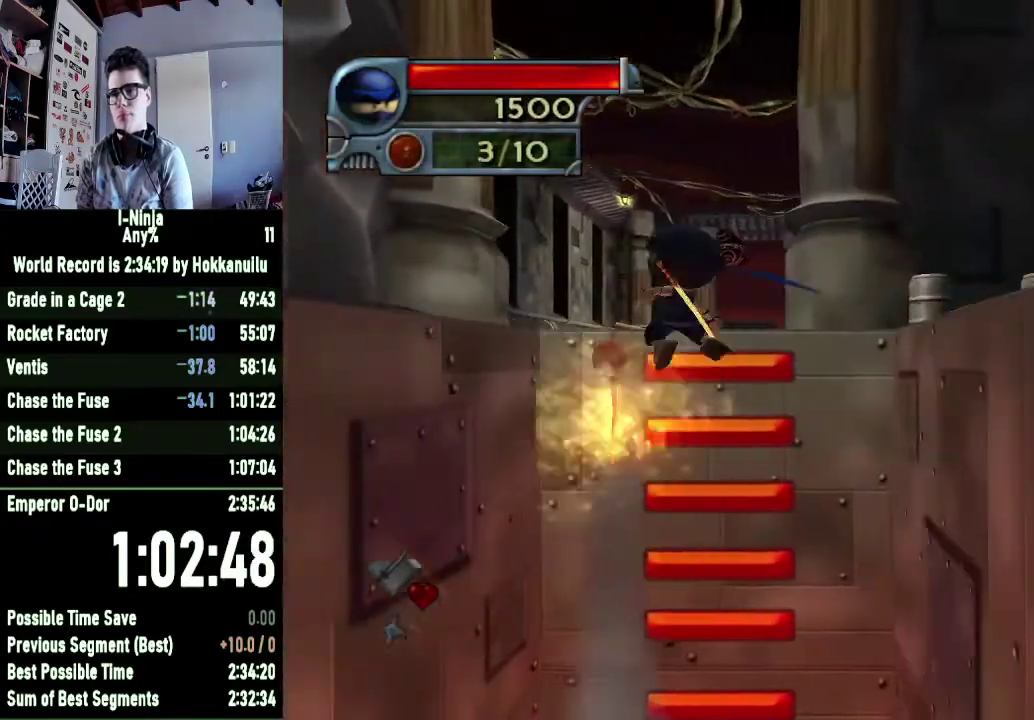
{"buttons": [], "left_stick": "right", "right_stick": "center", "events": [[133, "left_stick", "center"], [233, "A", "up"], [333, "left_stick", "right"]]}